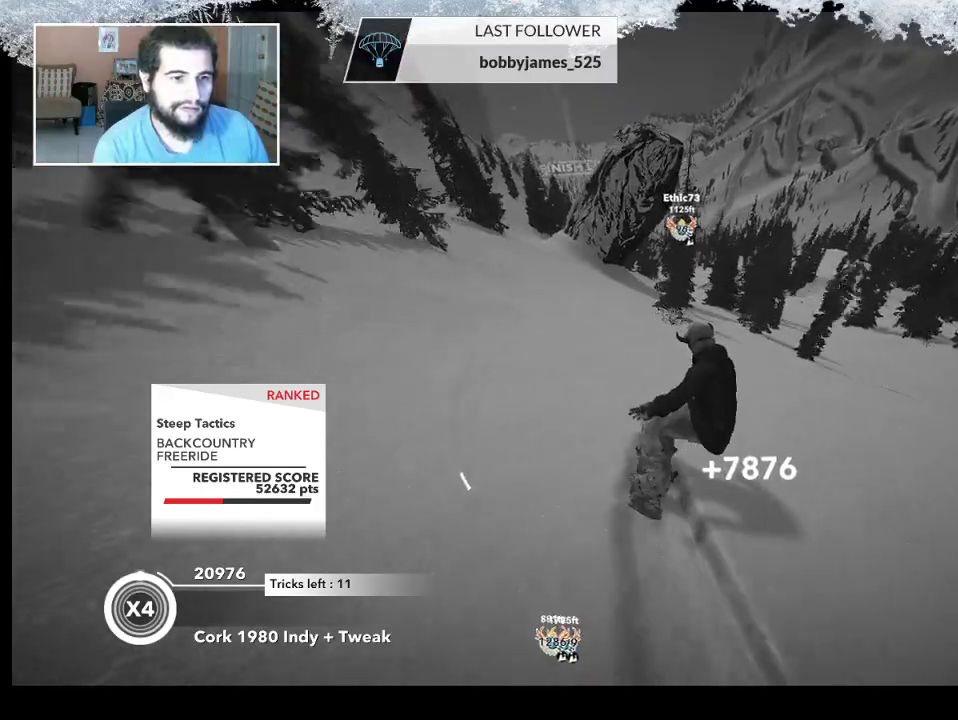
Gameplay with a controller (PlayStation layout); each line is a JSON object with the inputs held at the frame after it. "events" lists button and stick changes between this image and that frame as [ms after this image, input, new state], when the widget could be followed in between.
{"buttons": [], "left_stick": "up-left", "right_stick": "center", "events": []}
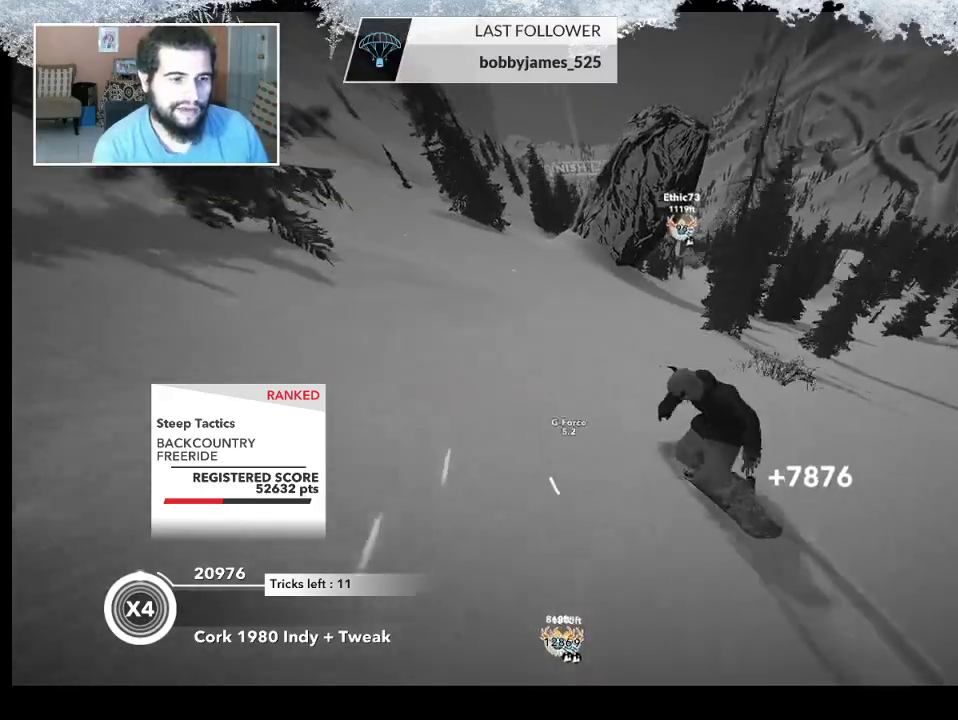
{"buttons": [], "left_stick": "up-right", "right_stick": "center", "events": [[267, "left_stick", "up"], [367, "left_stick", "up-right"]]}
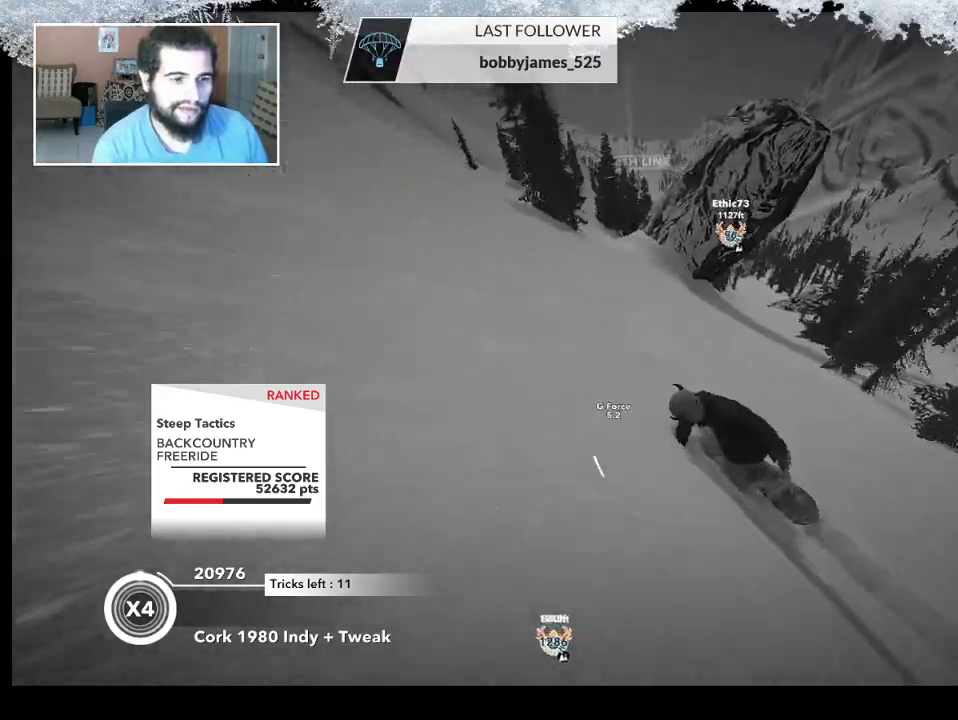
{"buttons": [], "left_stick": "up-right", "right_stick": "center", "events": []}
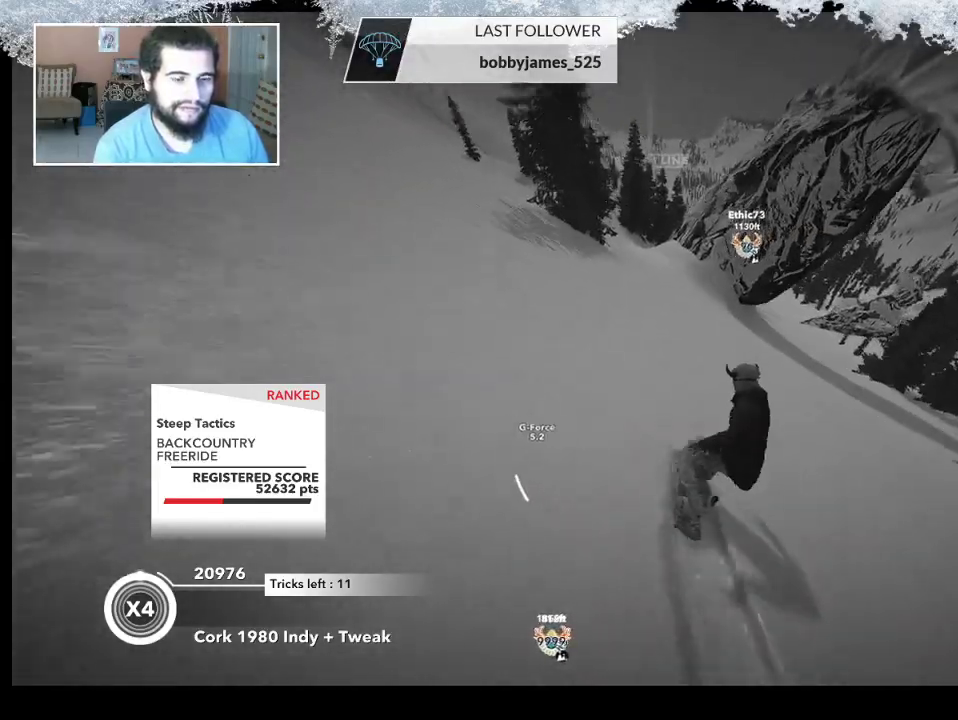
{"buttons": [], "left_stick": "left", "right_stick": "center", "events": [[67, "left_stick", "center"], [267, "left_stick", "left"]]}
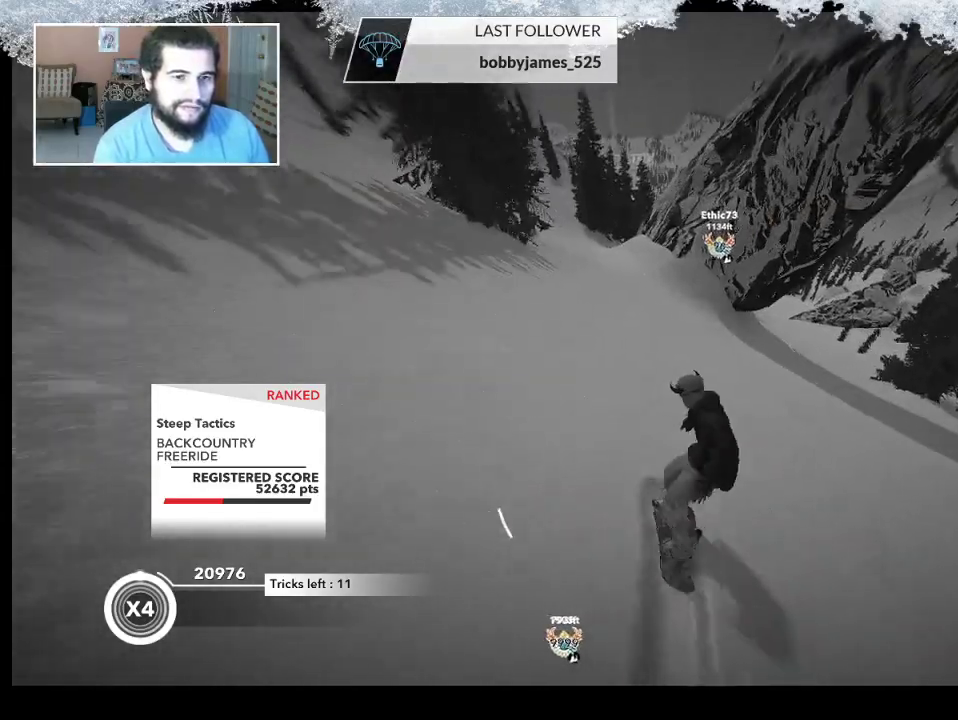
{"buttons": [], "left_stick": "right", "right_stick": "center", "events": [[200, "left_stick", "center"], [400, "left_stick", "right"]]}
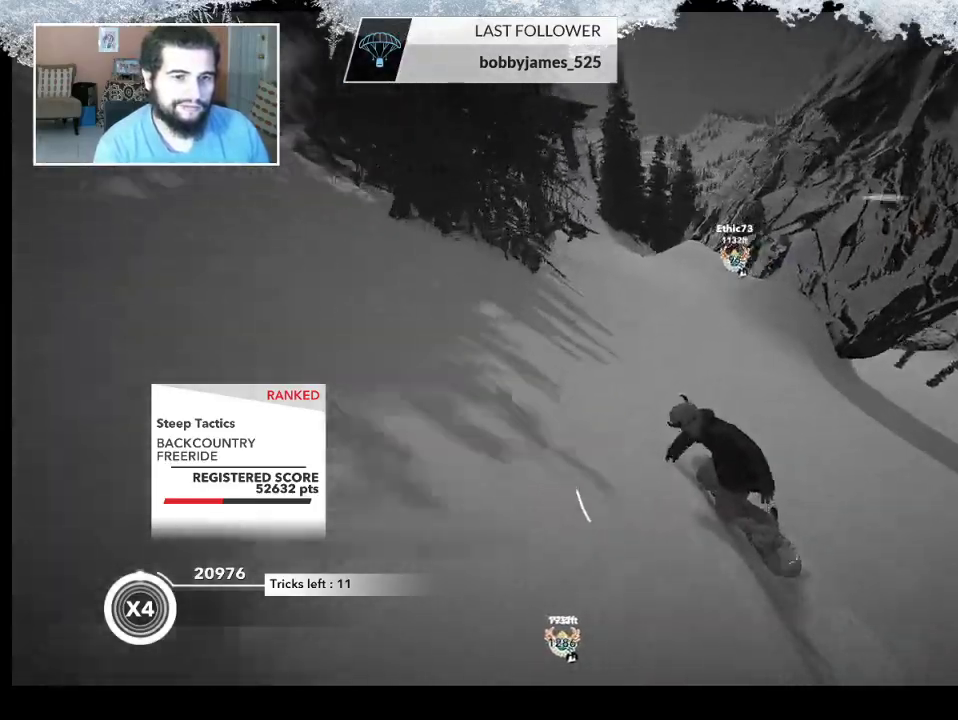
{"buttons": ["R2"], "left_stick": "center", "right_stick": "center", "events": [[300, "left_stick", "center"], [400, "R2", "down"]]}
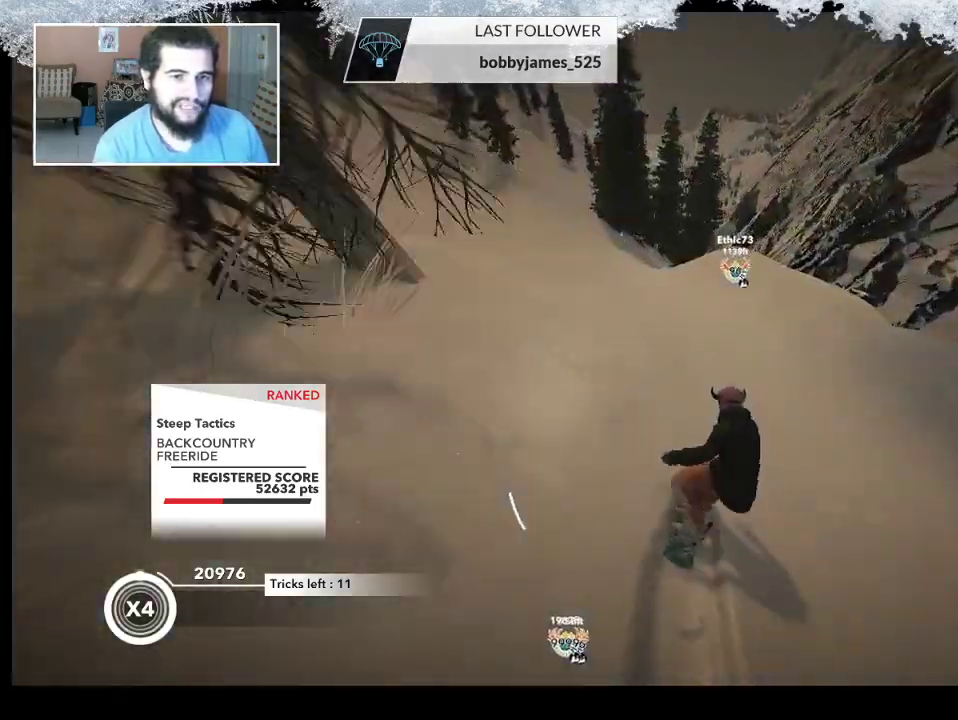
{"buttons": ["R2"], "left_stick": "center", "right_stick": "center", "events": [[100, "left_stick", "right"], [400, "left_stick", "center"]]}
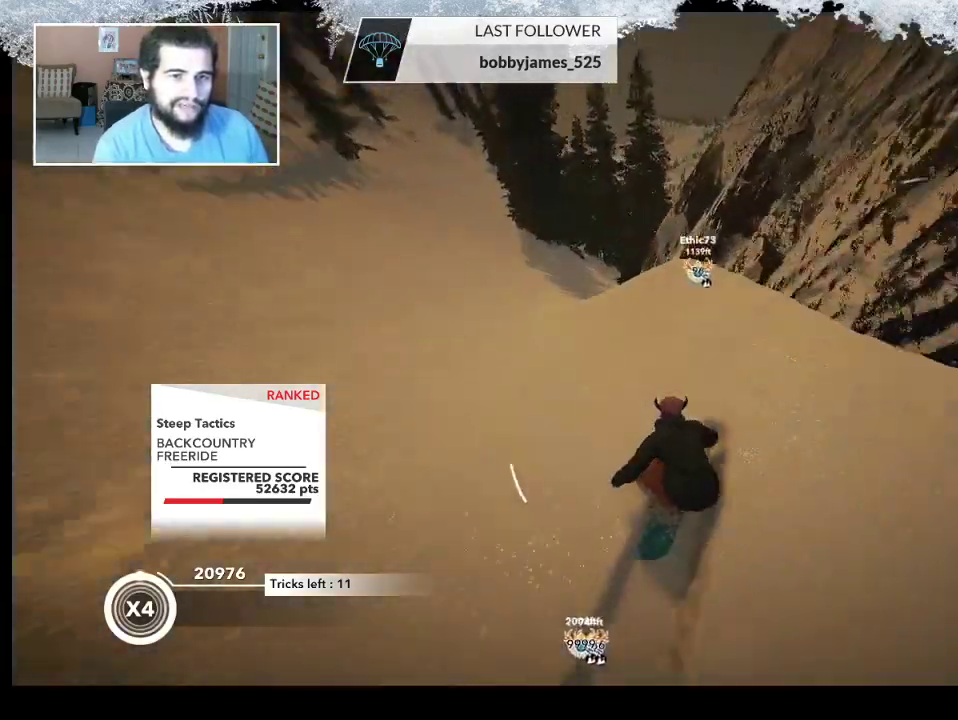
{"buttons": ["L2"], "left_stick": "down-right", "right_stick": "right", "events": [[100, "R2", "up"], [167, "L2", "down"], [167, "left_stick", "down-right"], [333, "right_stick", "right"]]}
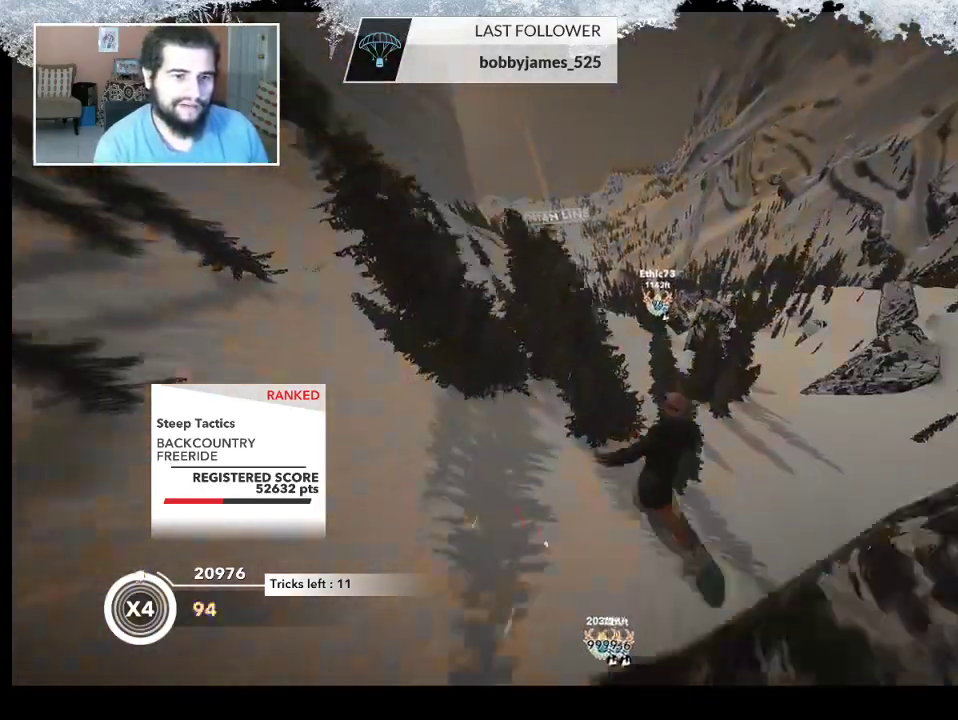
{"buttons": ["L2"], "left_stick": "left", "right_stick": "right", "events": [[267, "left_stick", "down-left"], [433, "left_stick", "left"]]}
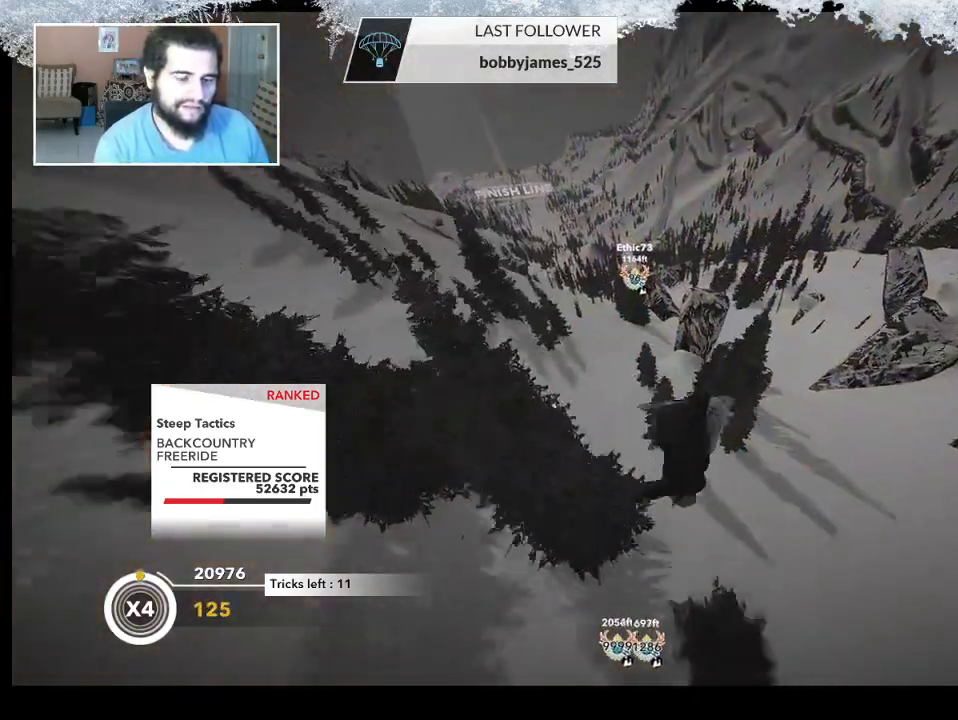
{"buttons": ["L2"], "left_stick": "up", "right_stick": "up-right", "events": [[33, "left_stick", "up-left"], [100, "right_stick", "up-right"], [167, "left_stick", "up"]]}
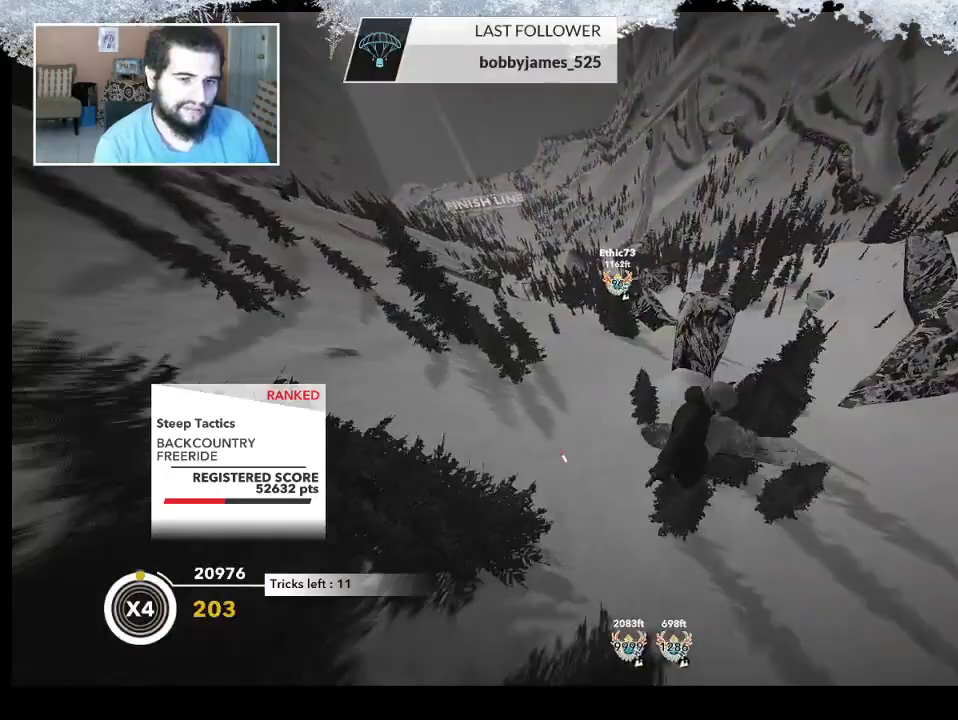
{"buttons": ["L2"], "left_stick": "center", "right_stick": "up-right", "events": [[133, "left_stick", "center"]]}
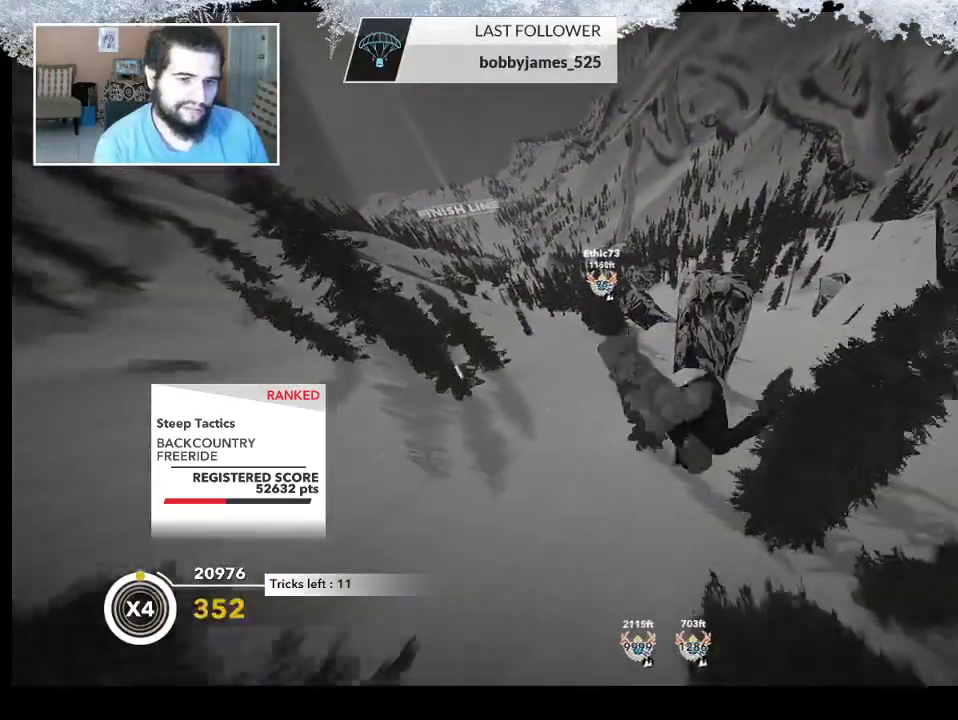
{"buttons": [], "left_stick": "center", "right_stick": "center", "events": [[333, "L2", "up"], [333, "right_stick", "center"]]}
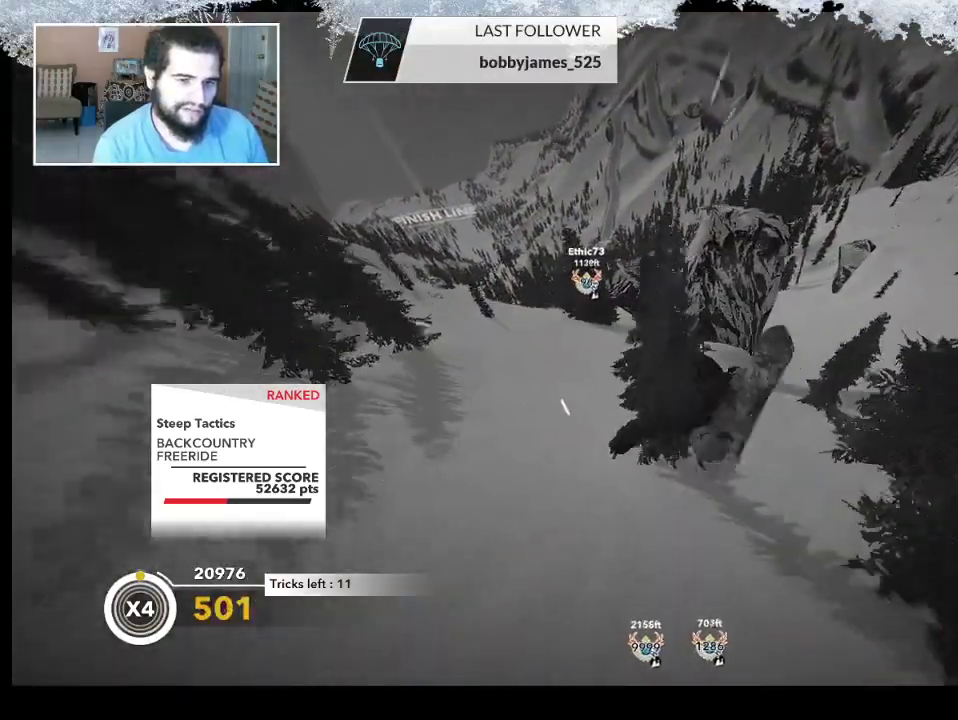
{"buttons": [], "left_stick": "center", "right_stick": "center", "events": [[233, "left_stick", "left"], [433, "left_stick", "center"]]}
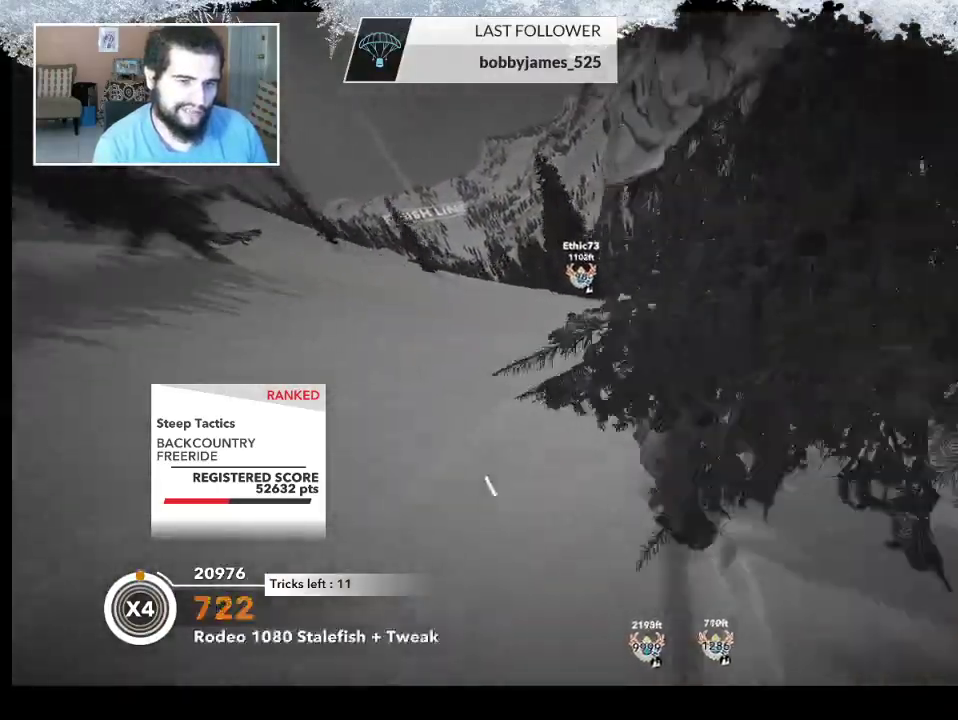
{"buttons": [], "left_stick": "center", "right_stick": "center", "events": []}
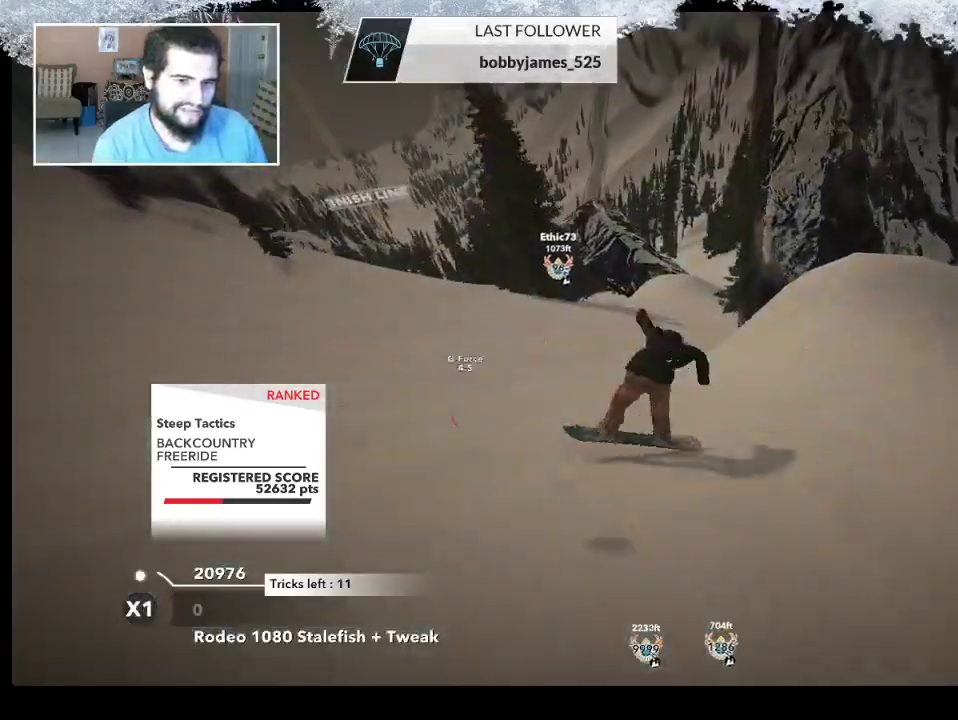
{"buttons": ["TRIANGLE"], "left_stick": "center", "right_stick": "center", "events": [[267, "TRIANGLE", "down"]]}
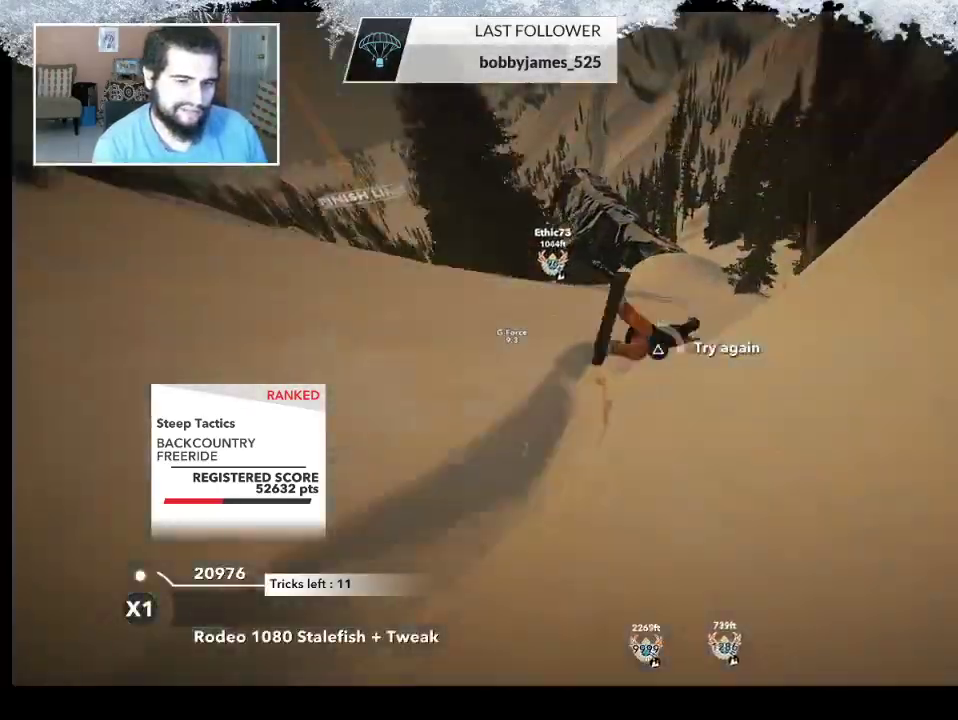
{"buttons": ["TRIANGLE"], "left_stick": "center", "right_stick": "center", "events": []}
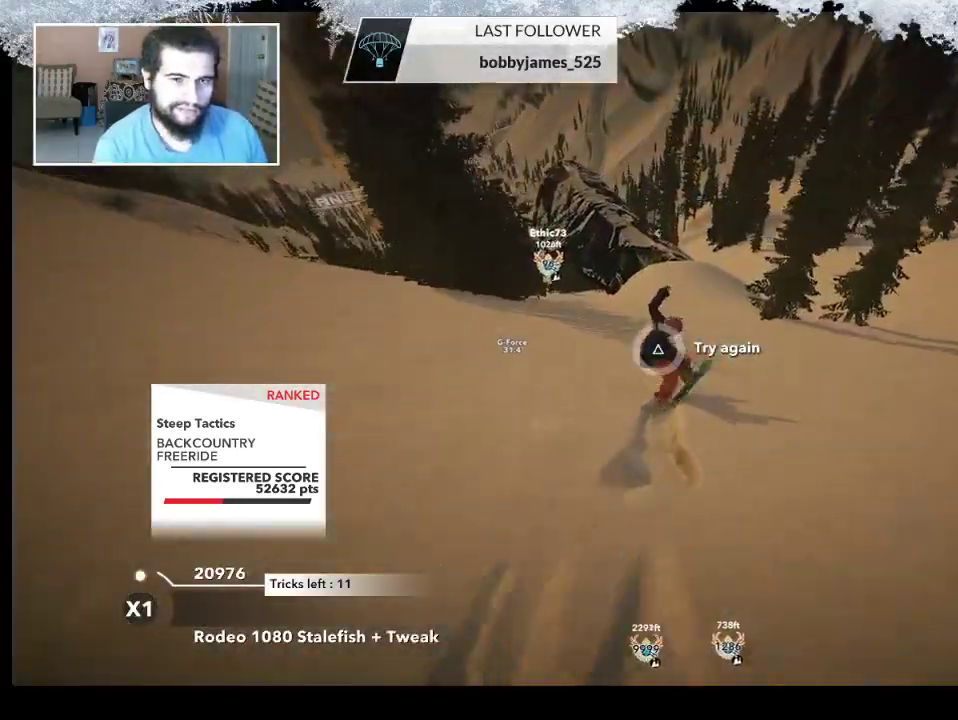
{"buttons": [], "left_stick": "center", "right_stick": "center", "events": [[100, "TRIANGLE", "up"], [267, "left_stick", "up"], [433, "left_stick", "center"]]}
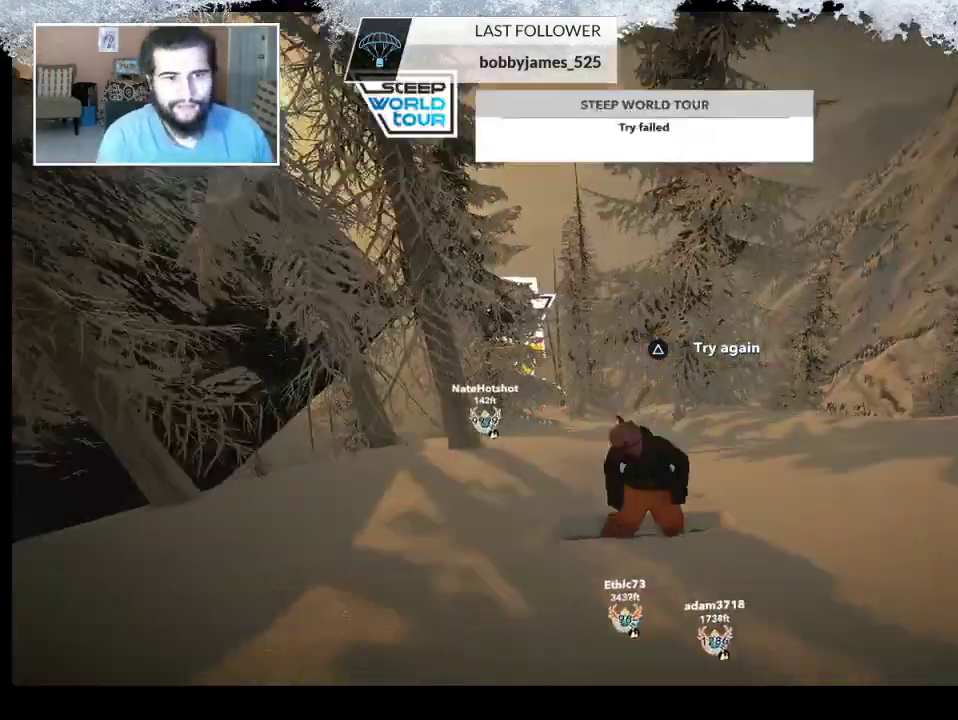
{"buttons": [], "left_stick": "up", "right_stick": "center", "events": [[67, "left_stick", "up"], [233, "left_stick", "center"], [433, "left_stick", "up"]]}
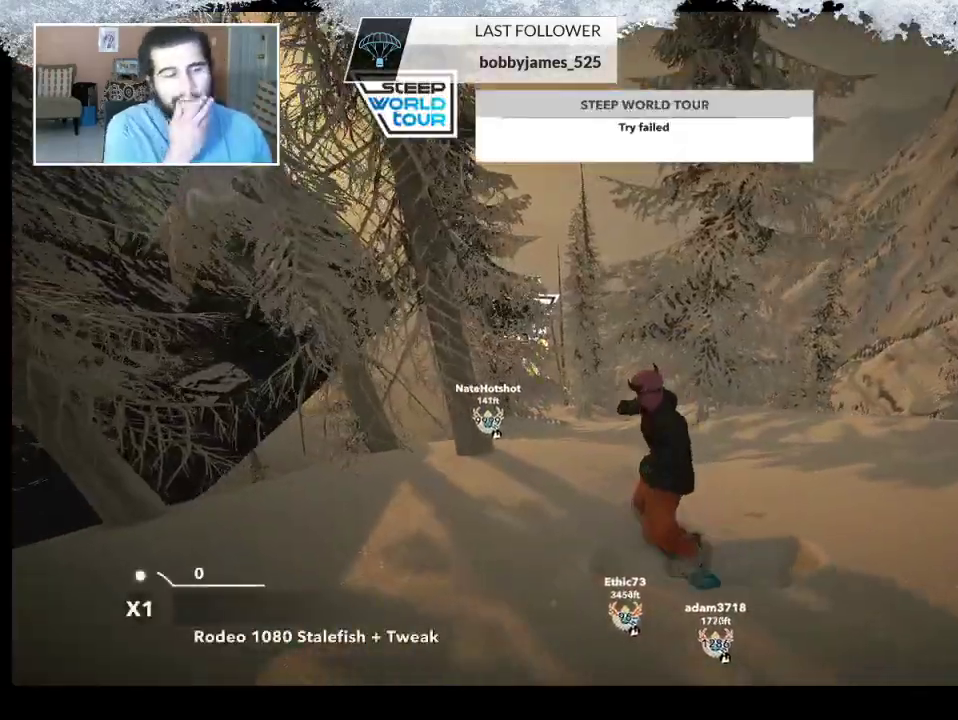
{"buttons": [], "left_stick": "up-right", "right_stick": "center", "events": [[167, "left_stick", "center"], [367, "left_stick", "up-right"]]}
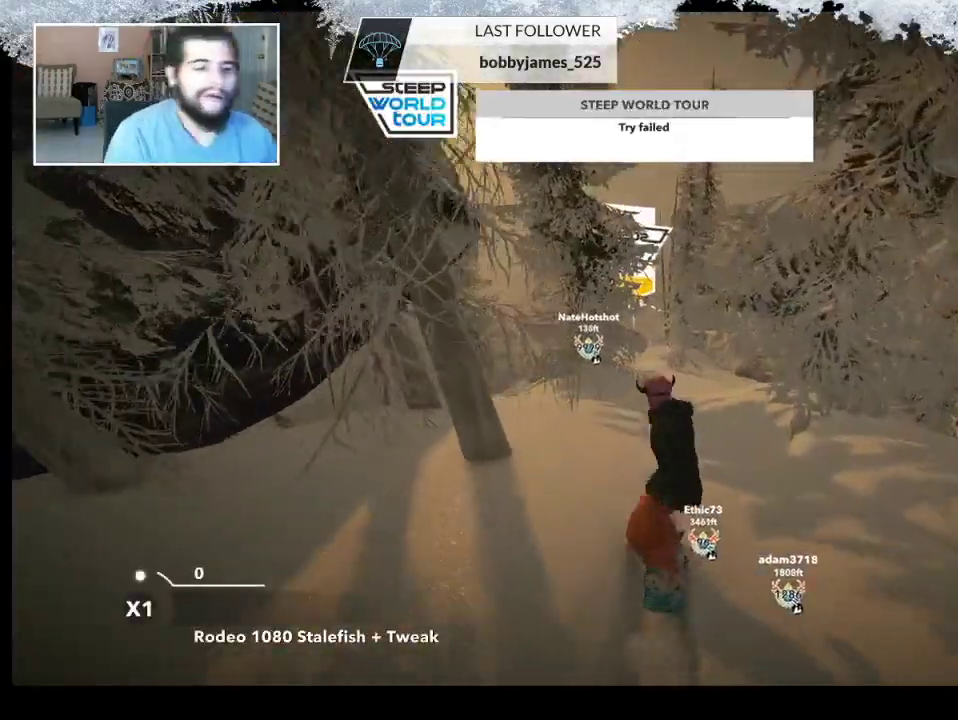
{"buttons": [], "left_stick": "center", "right_stick": "center", "events": [[67, "left_stick", "center"], [200, "left_stick", "left"], [433, "left_stick", "center"]]}
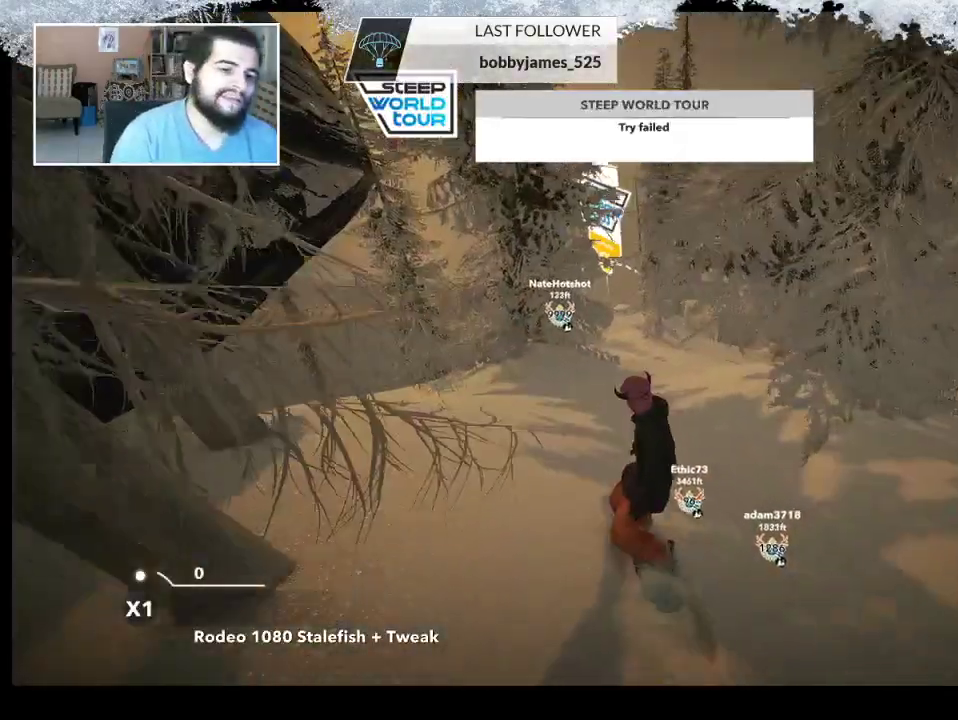
{"buttons": [], "left_stick": "center", "right_stick": "center", "events": []}
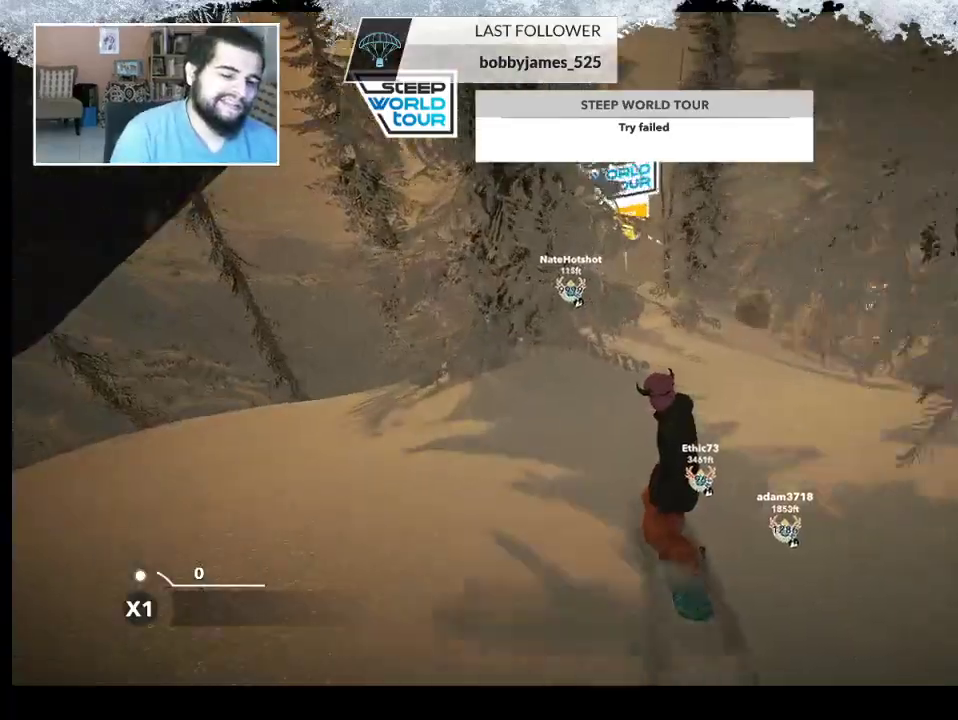
{"buttons": [], "left_stick": "right", "right_stick": "center", "events": [[433, "left_stick", "right"]]}
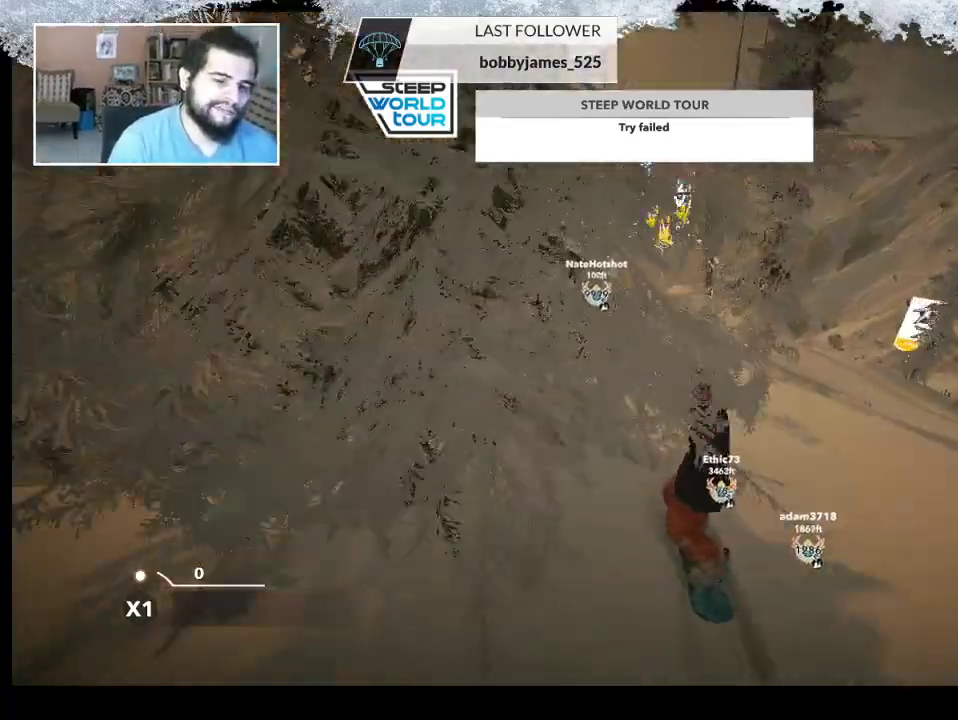
{"buttons": [], "left_stick": "center", "right_stick": "center", "events": [[100, "left_stick", "center"]]}
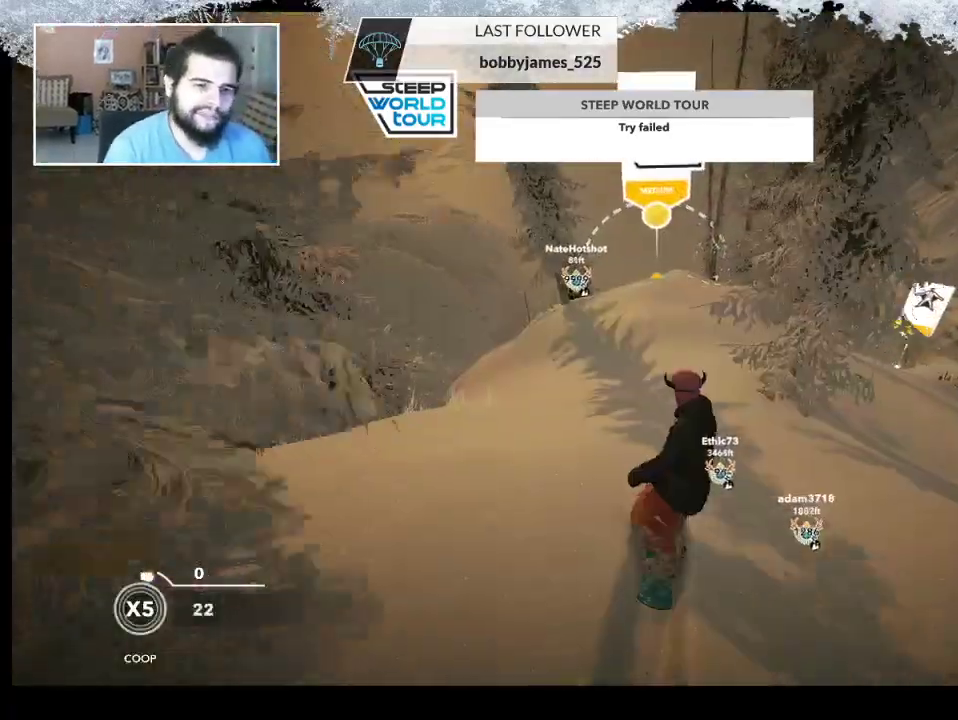
{"buttons": [], "left_stick": "center", "right_stick": "center", "events": []}
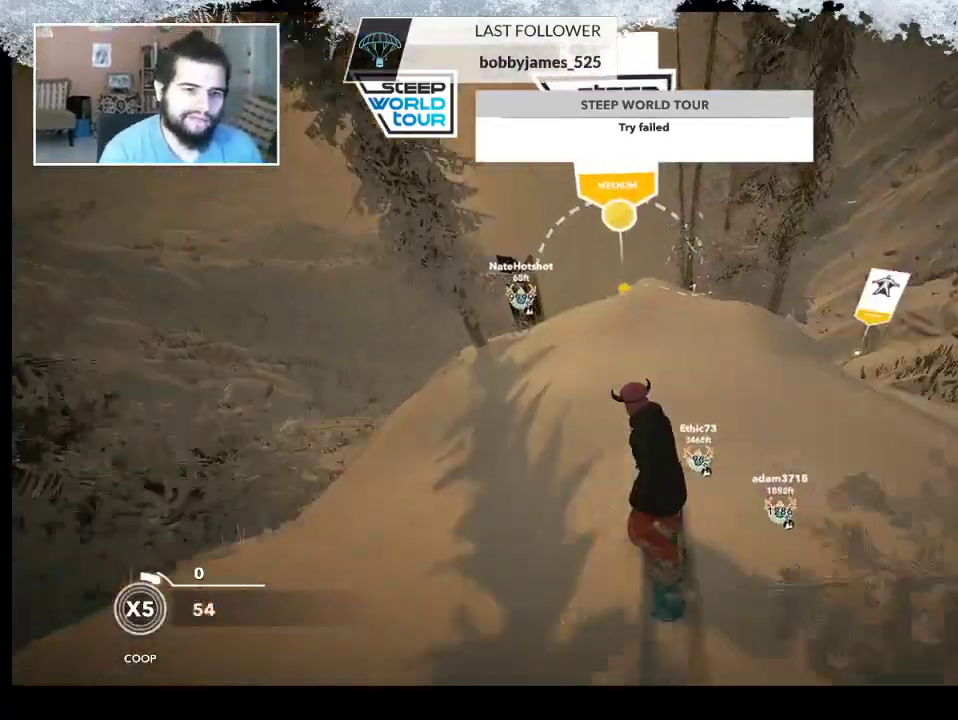
{"buttons": [], "left_stick": "center", "right_stick": "center", "events": []}
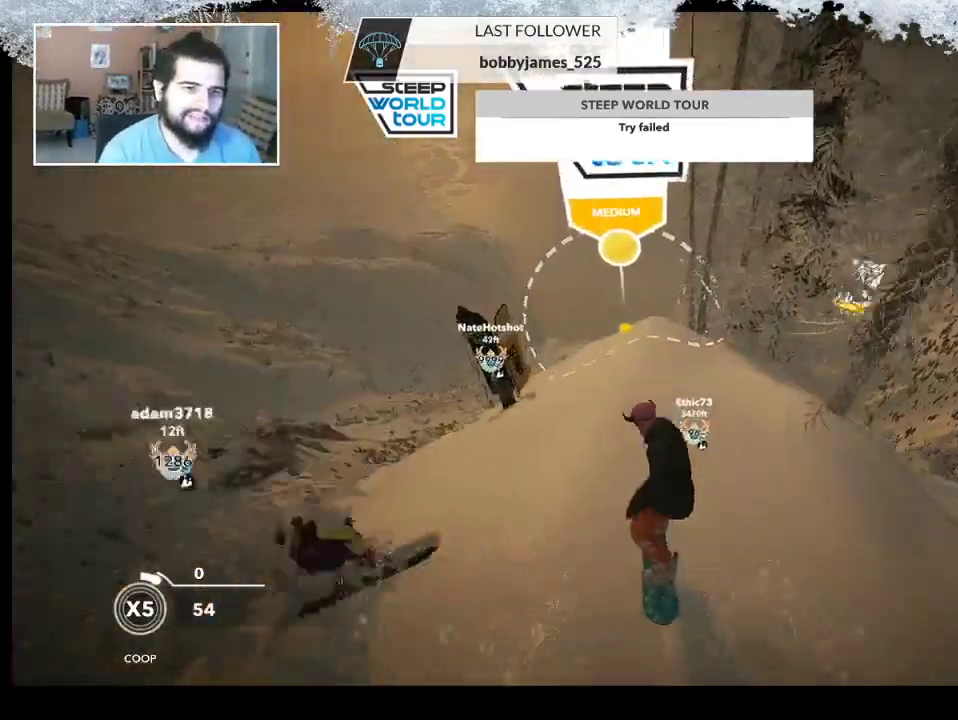
{"buttons": [], "left_stick": "center", "right_stick": "center", "events": []}
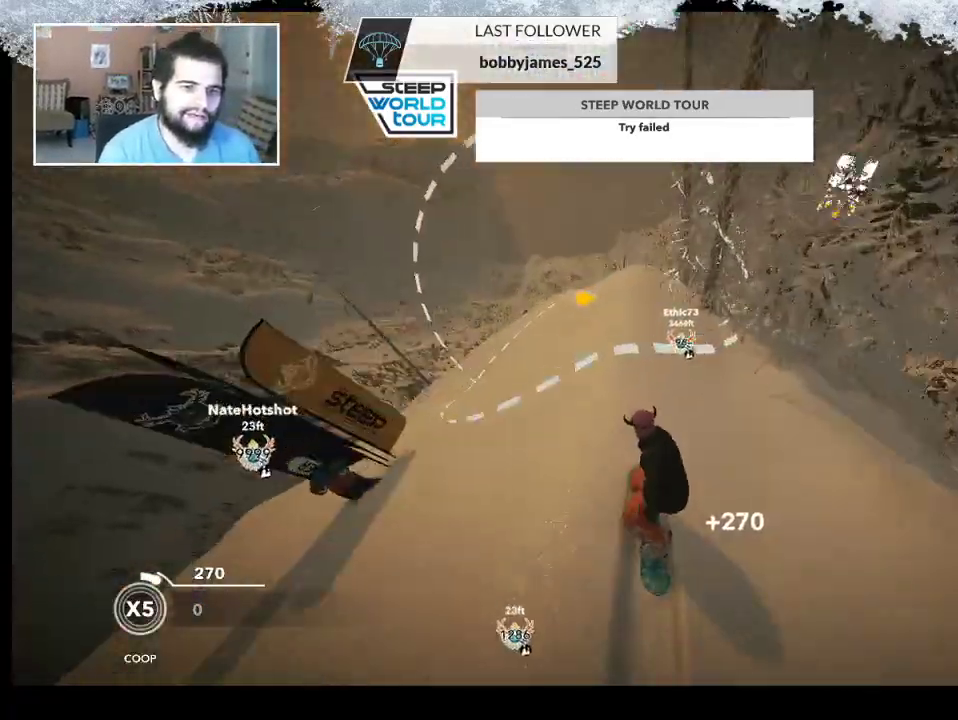
{"buttons": [], "left_stick": "center", "right_stick": "center", "events": [[33, "left_stick", "right"], [400, "left_stick", "center"]]}
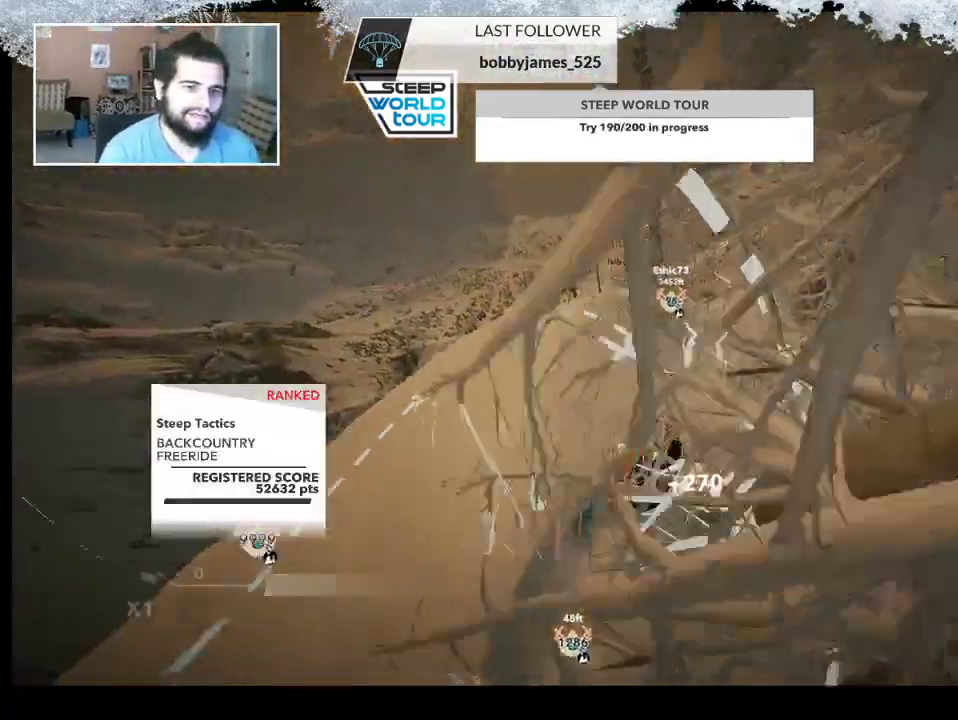
{"buttons": [], "left_stick": "center", "right_stick": "center", "events": []}
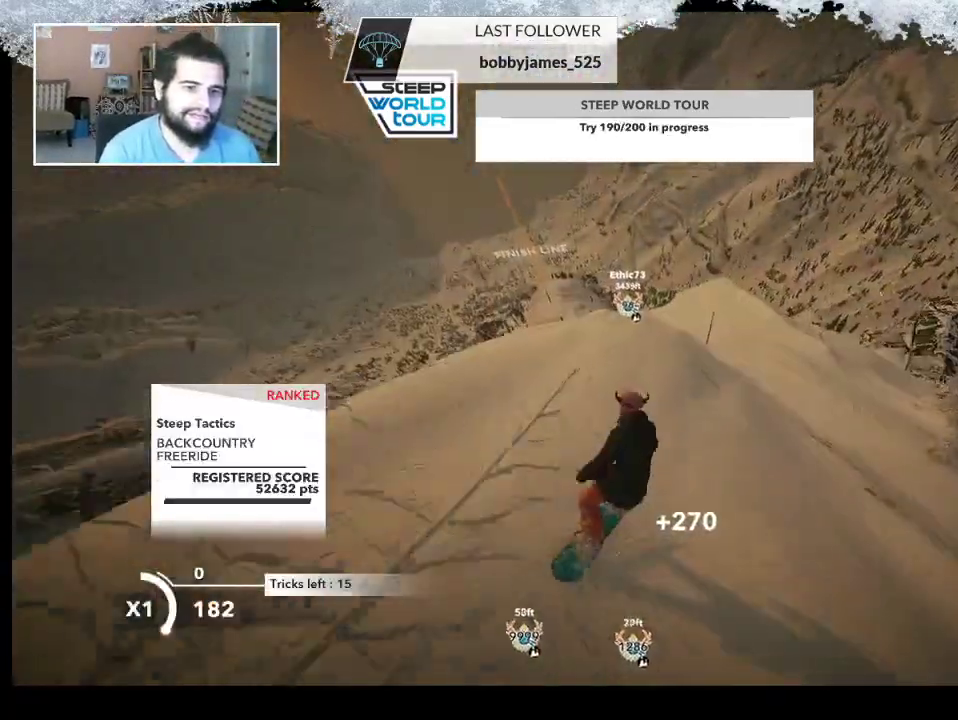
{"buttons": [], "left_stick": "center", "right_stick": "center", "events": [[67, "left_stick", "right"], [300, "left_stick", "center"]]}